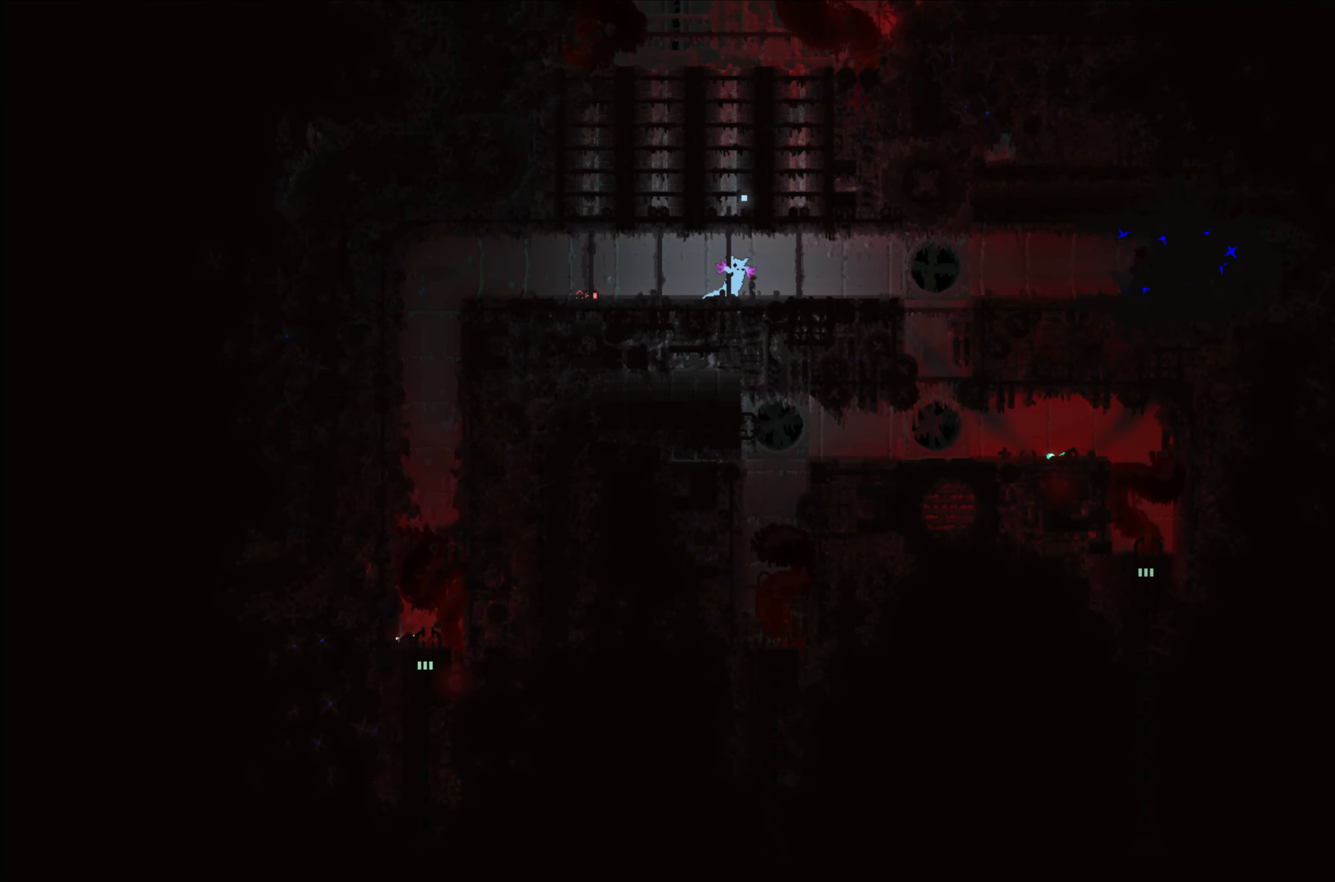
Gameplay with a controller (Xbox layout); each line is a JSON object with the inputs held at the frame after it. "events" lists button and stick changes between this image and that frame as [ms after this image, input, new state], when the widget could be followed in between. Not read: right_stick.
{"buttons": [], "left_stick": "right", "events": [[500, "left_stick", "right"]]}
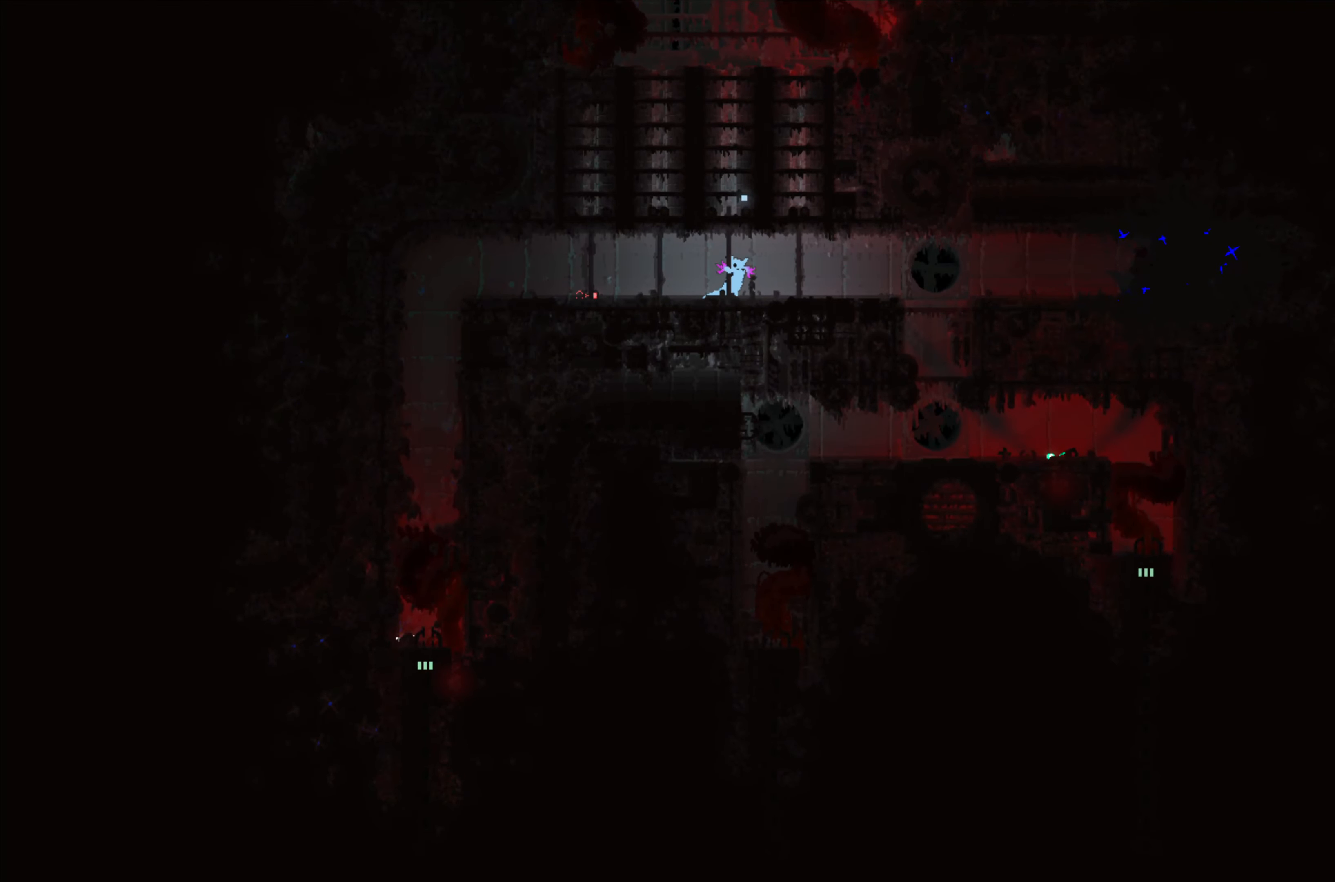
{"buttons": [], "left_stick": "down-right", "events": [[383, "left_stick", "down-right"]]}
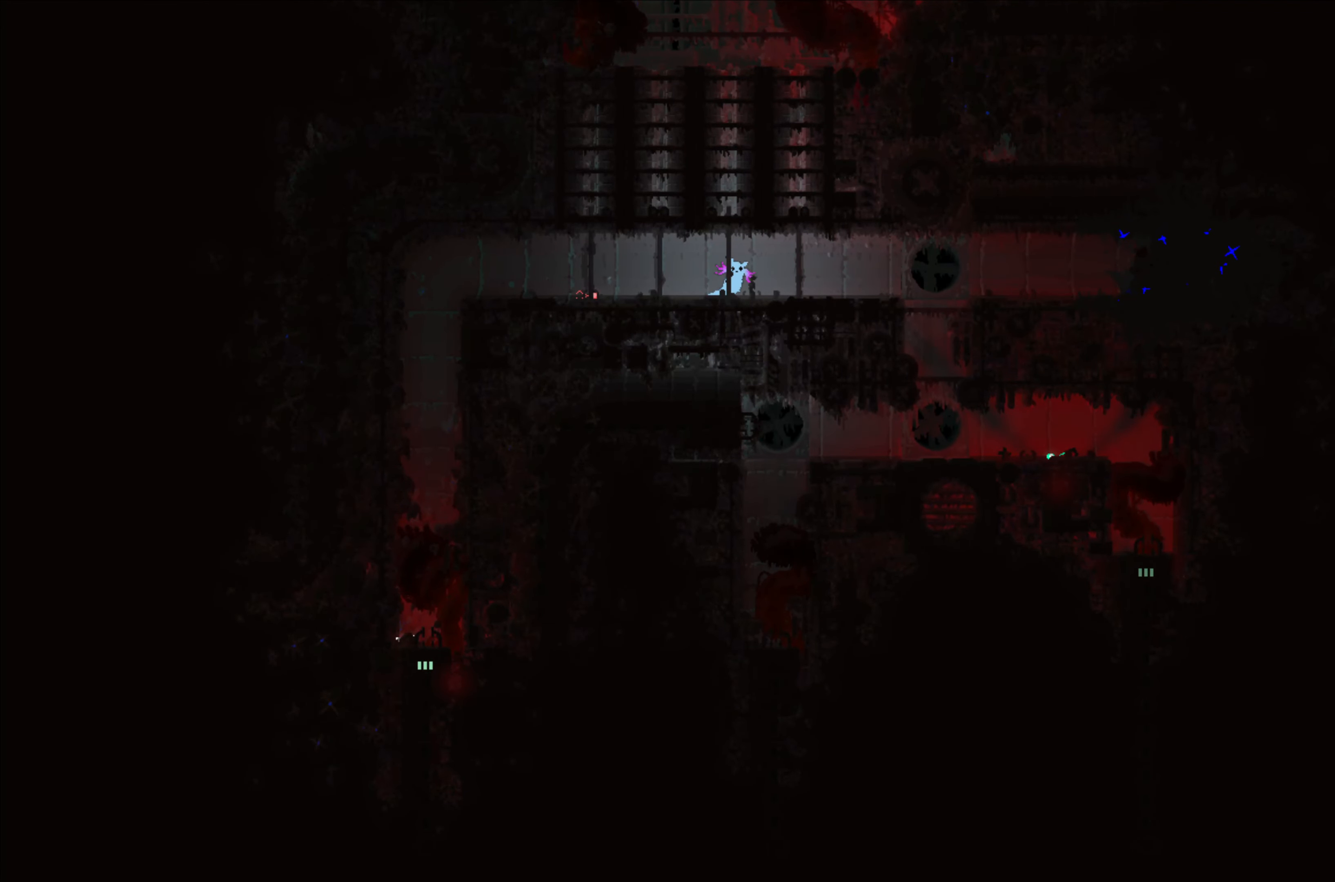
{"buttons": [], "left_stick": "down-right", "events": [[33, "A", "down"], [133, "A", "up"]]}
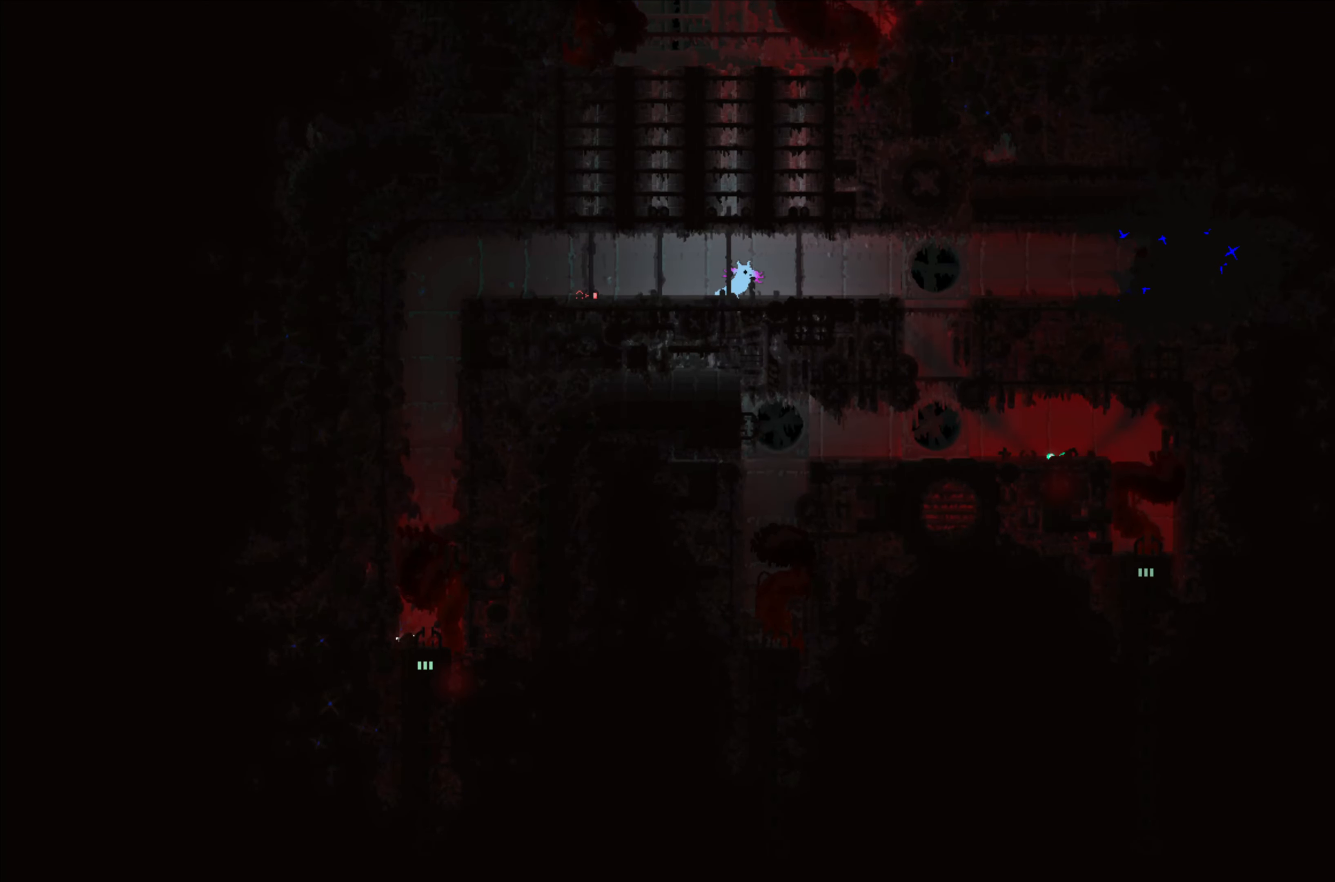
{"buttons": [], "left_stick": "right", "events": [[67, "left_stick", "right"], [167, "left_stick", "center"], [300, "left_stick", "right"]]}
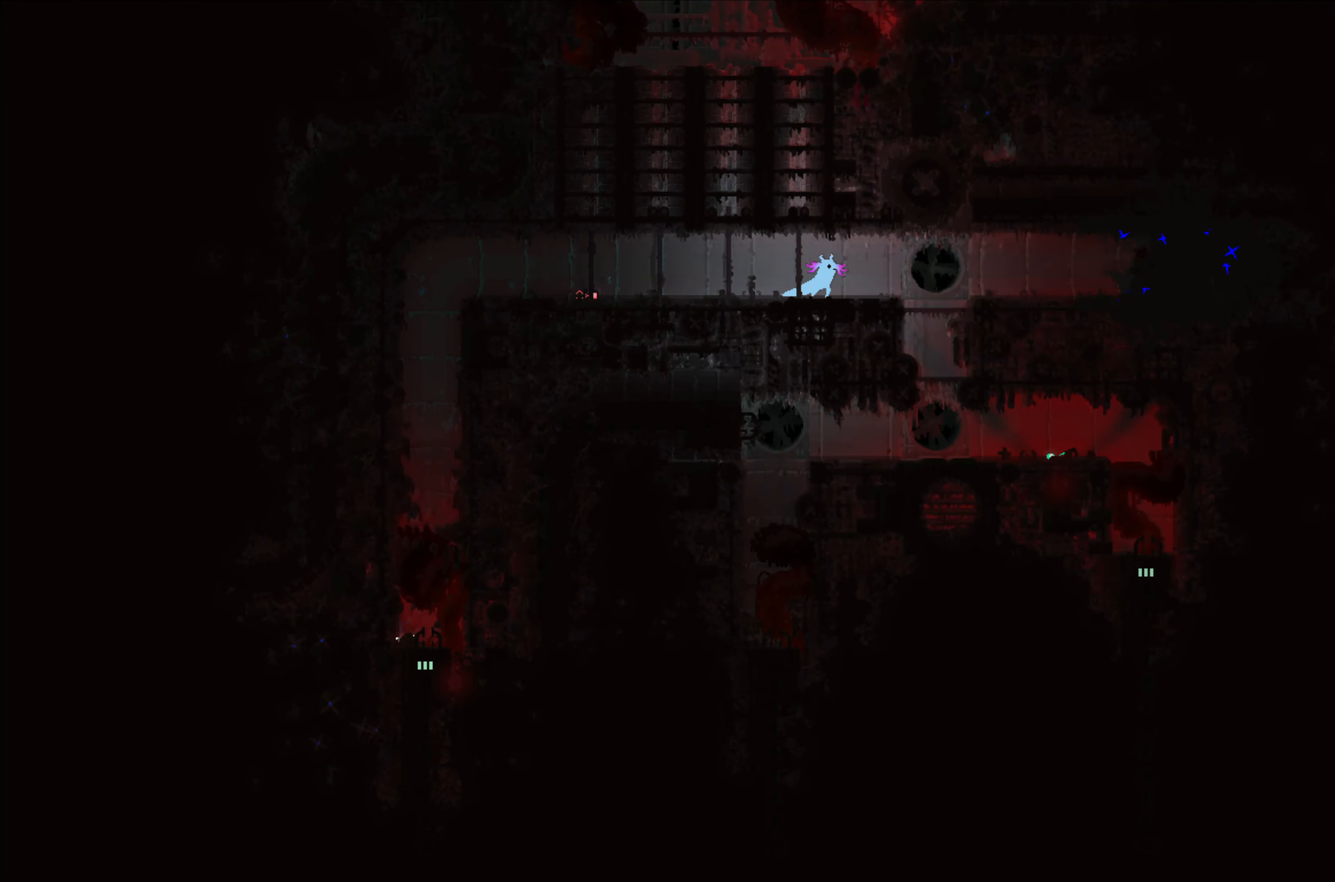
{"buttons": [], "left_stick": "left", "events": [[317, "left_stick", "down"], [367, "left_stick", "left"]]}
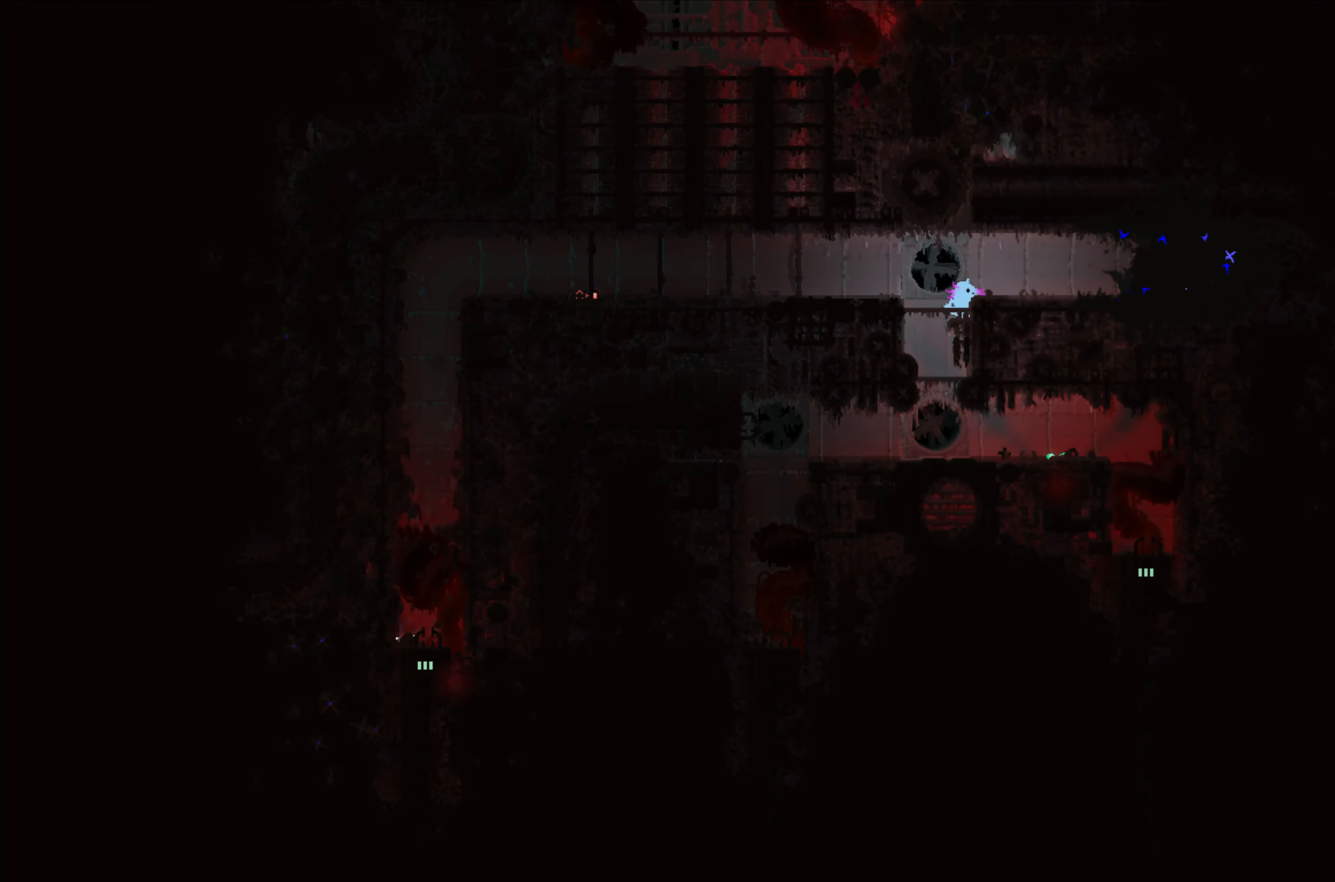
{"buttons": [], "left_stick": "right", "events": [[150, "left_stick", "center"], [467, "left_stick", "right"]]}
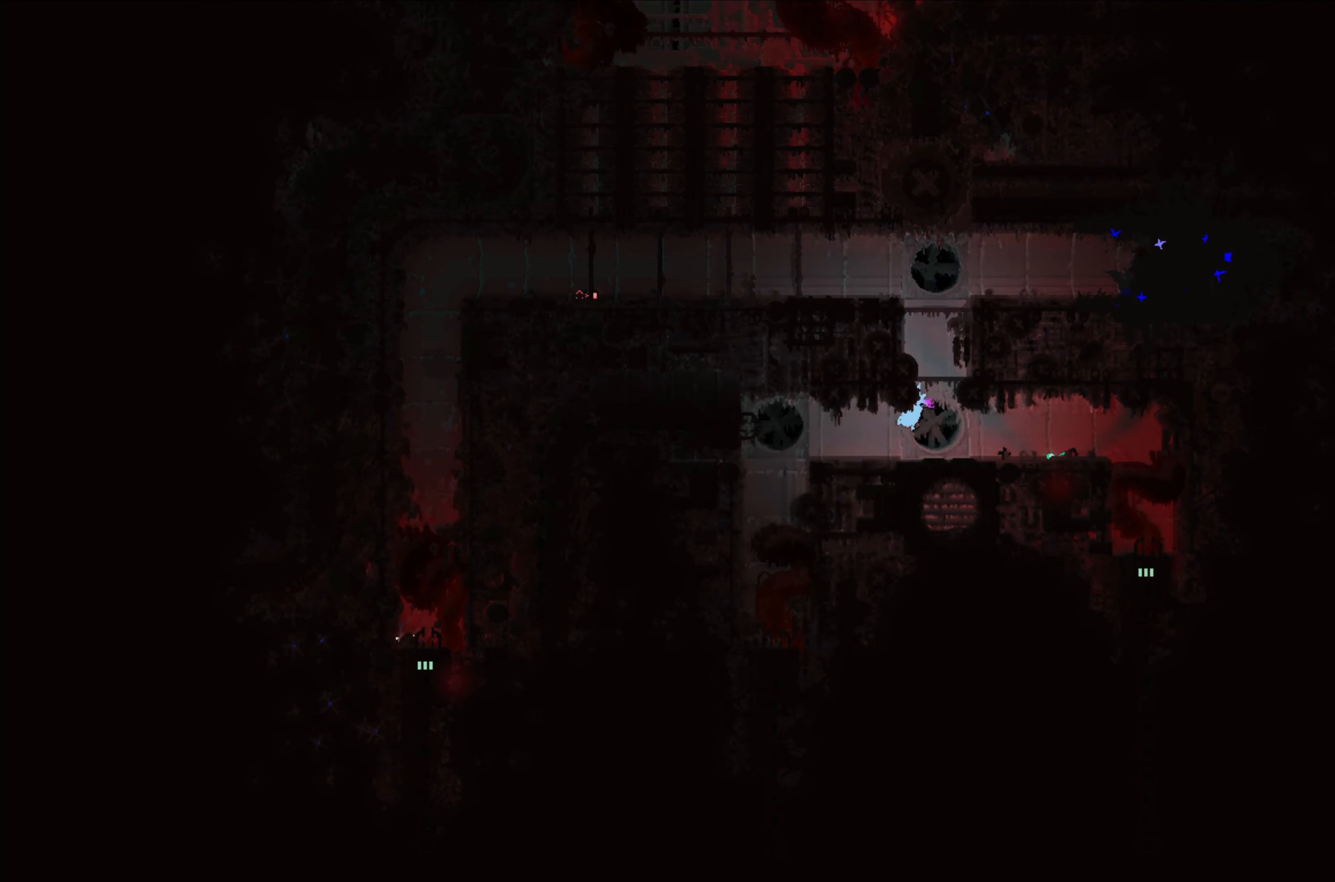
{"buttons": [], "left_stick": "right", "events": []}
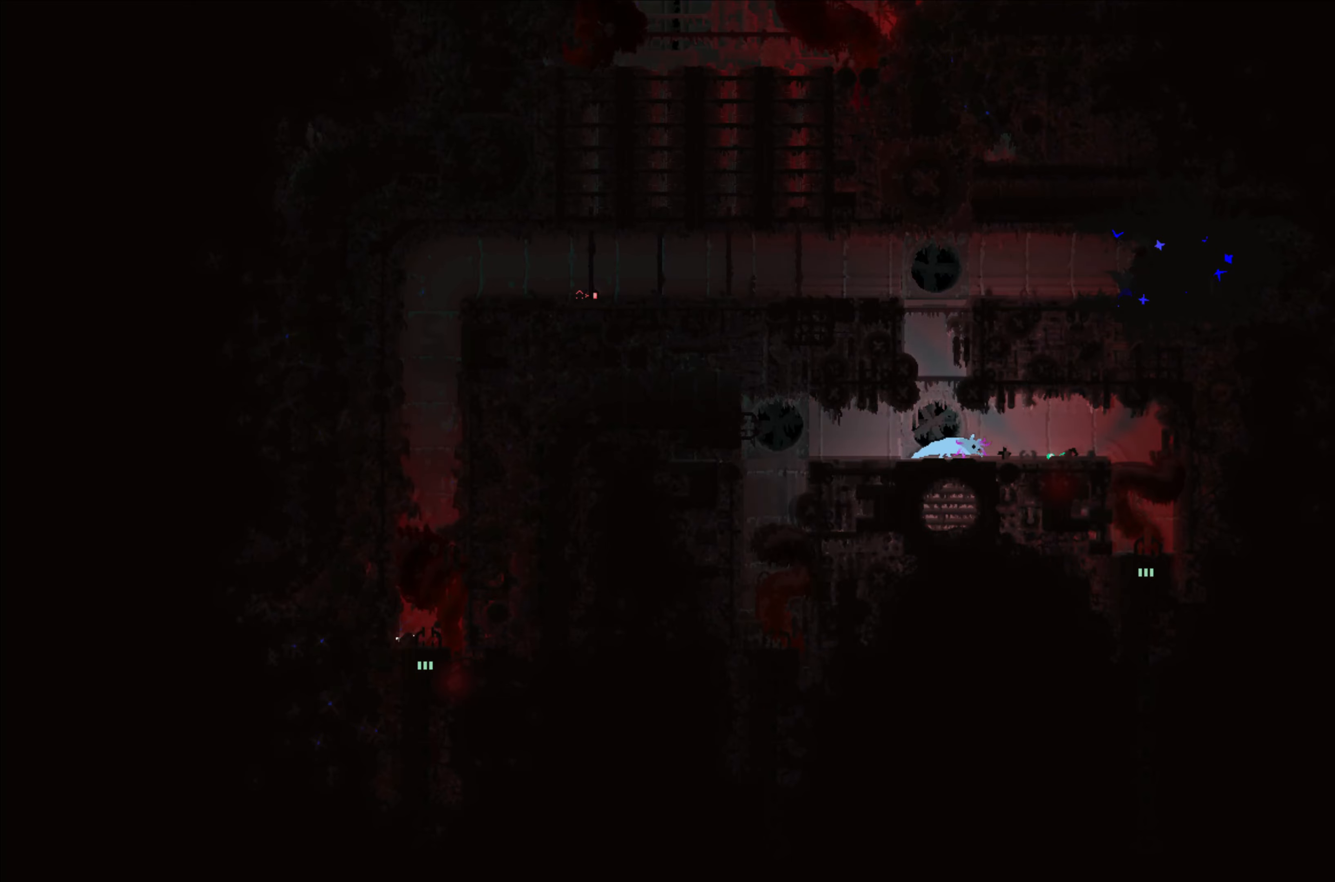
{"buttons": [], "left_stick": "right", "events": [[250, "left_stick", "up-right"], [500, "left_stick", "right"]]}
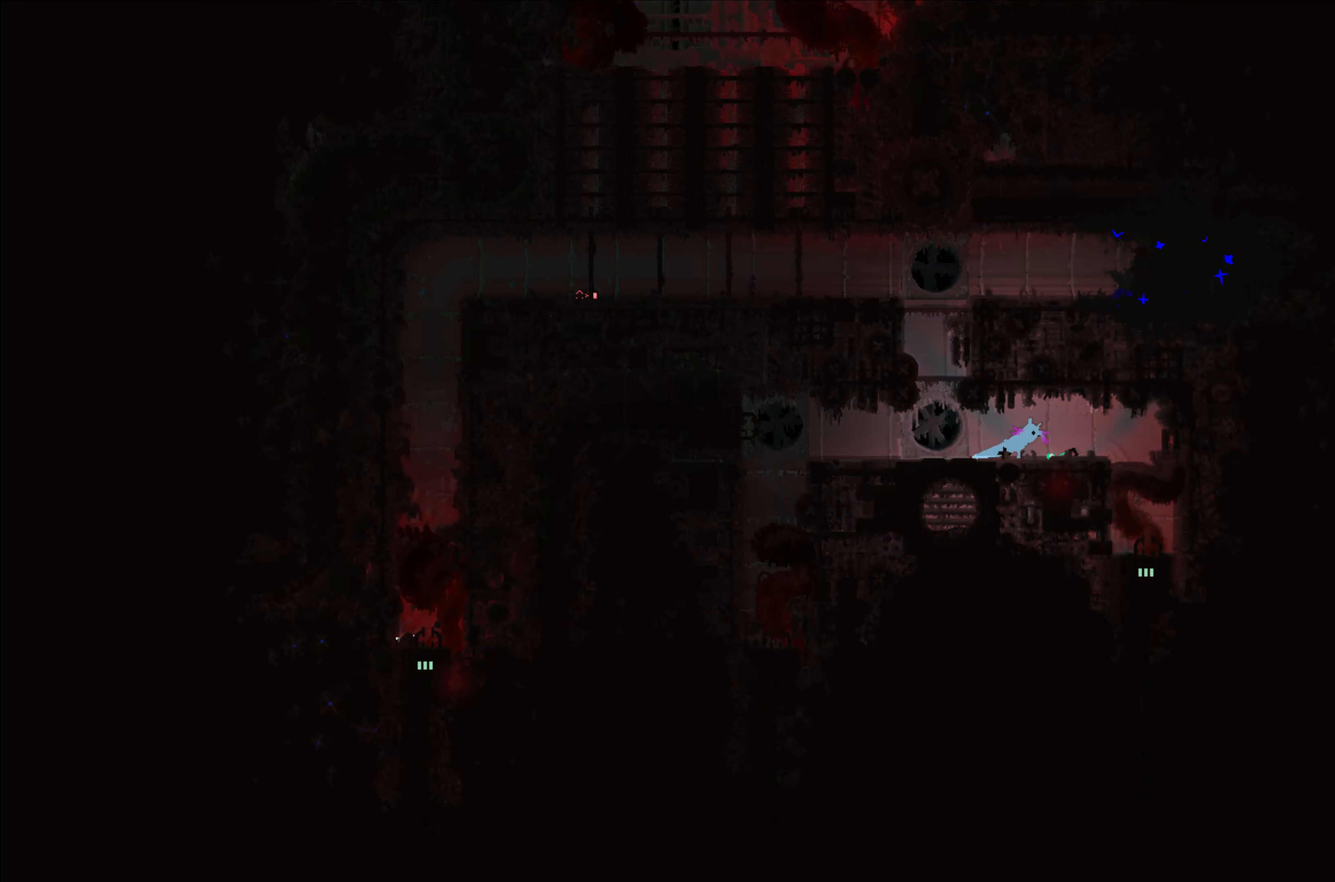
{"buttons": [], "left_stick": "left", "events": [[267, "left_stick", "center"], [467, "left_stick", "left"]]}
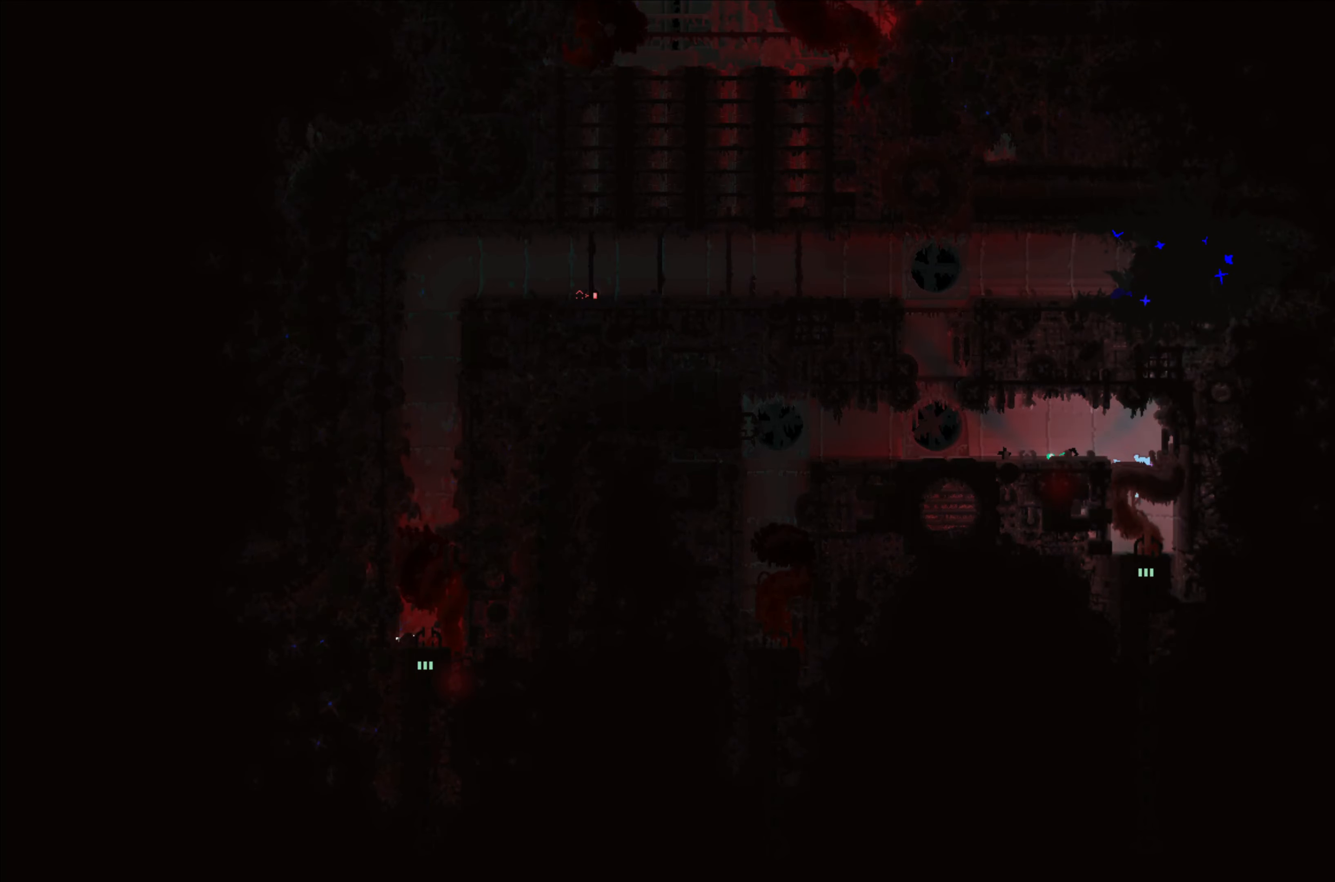
{"buttons": [], "left_stick": "up-left", "events": [[284, "left_stick", "up-left"]]}
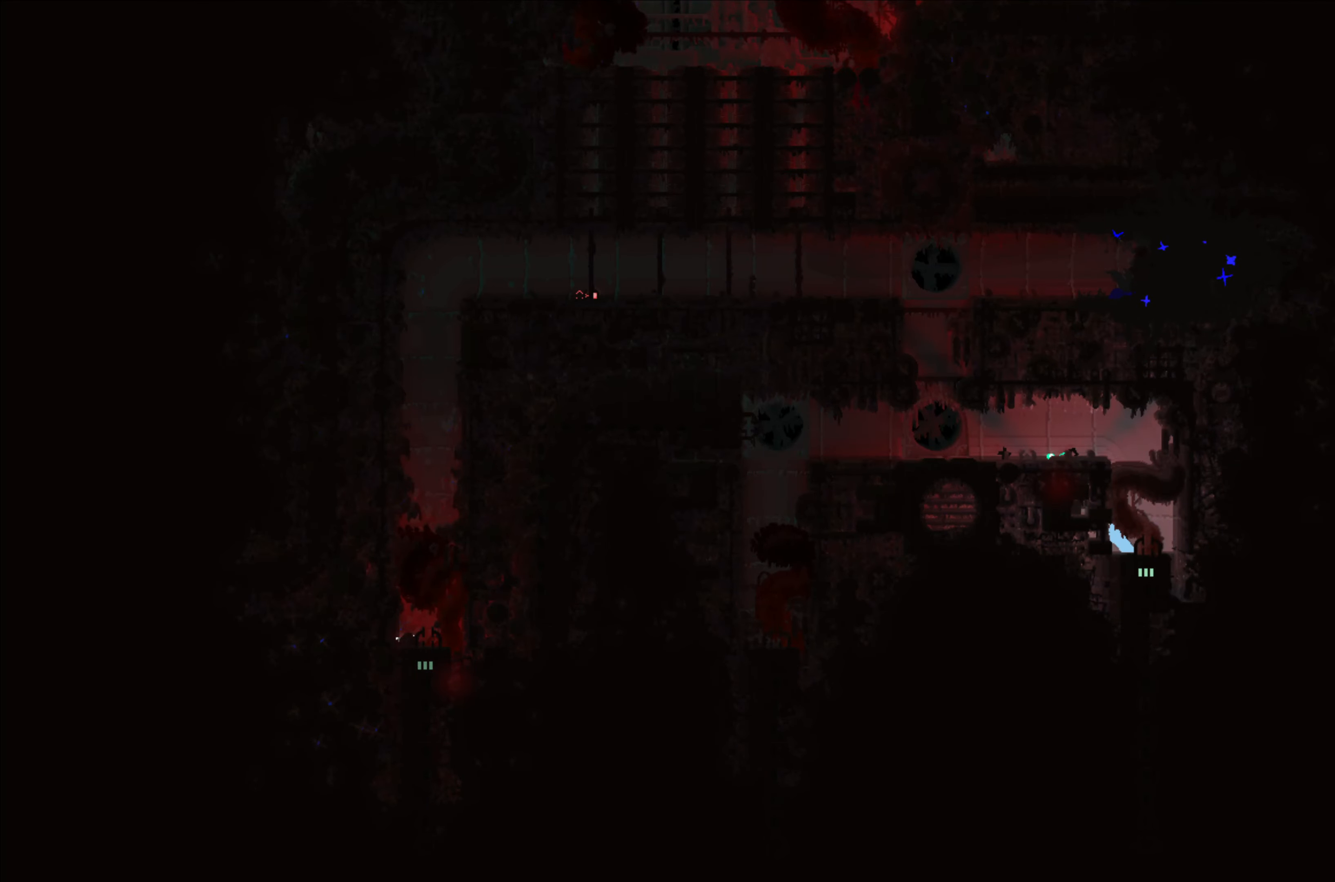
{"buttons": ["A"], "left_stick": "up-left", "events": [[50, "left_stick", "up"], [217, "left_stick", "center"], [284, "A", "down"], [484, "left_stick", "up-left"]]}
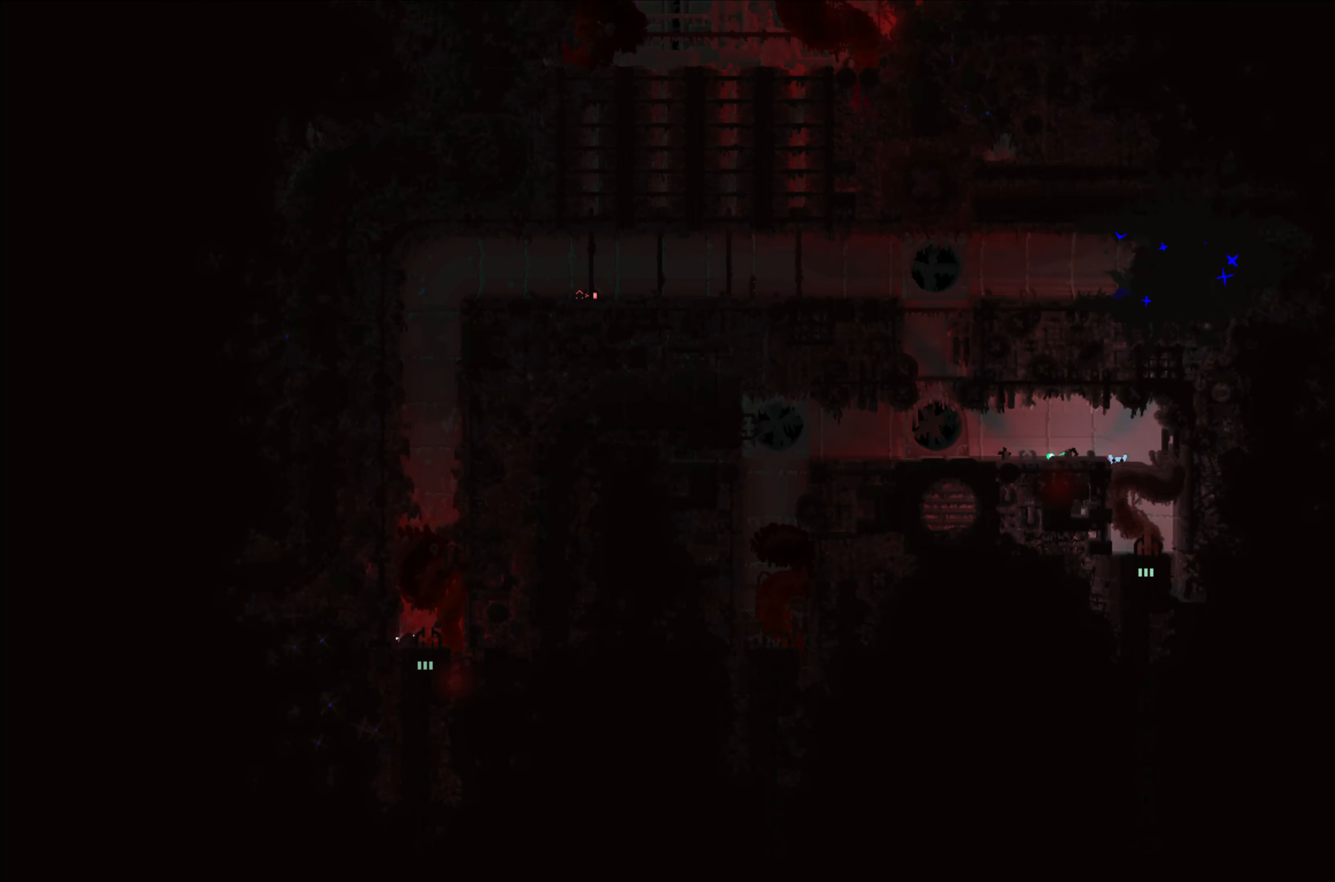
{"buttons": ["X"], "left_stick": "center", "events": [[184, "A", "up"], [317, "left_stick", "center"], [367, "X", "down"]]}
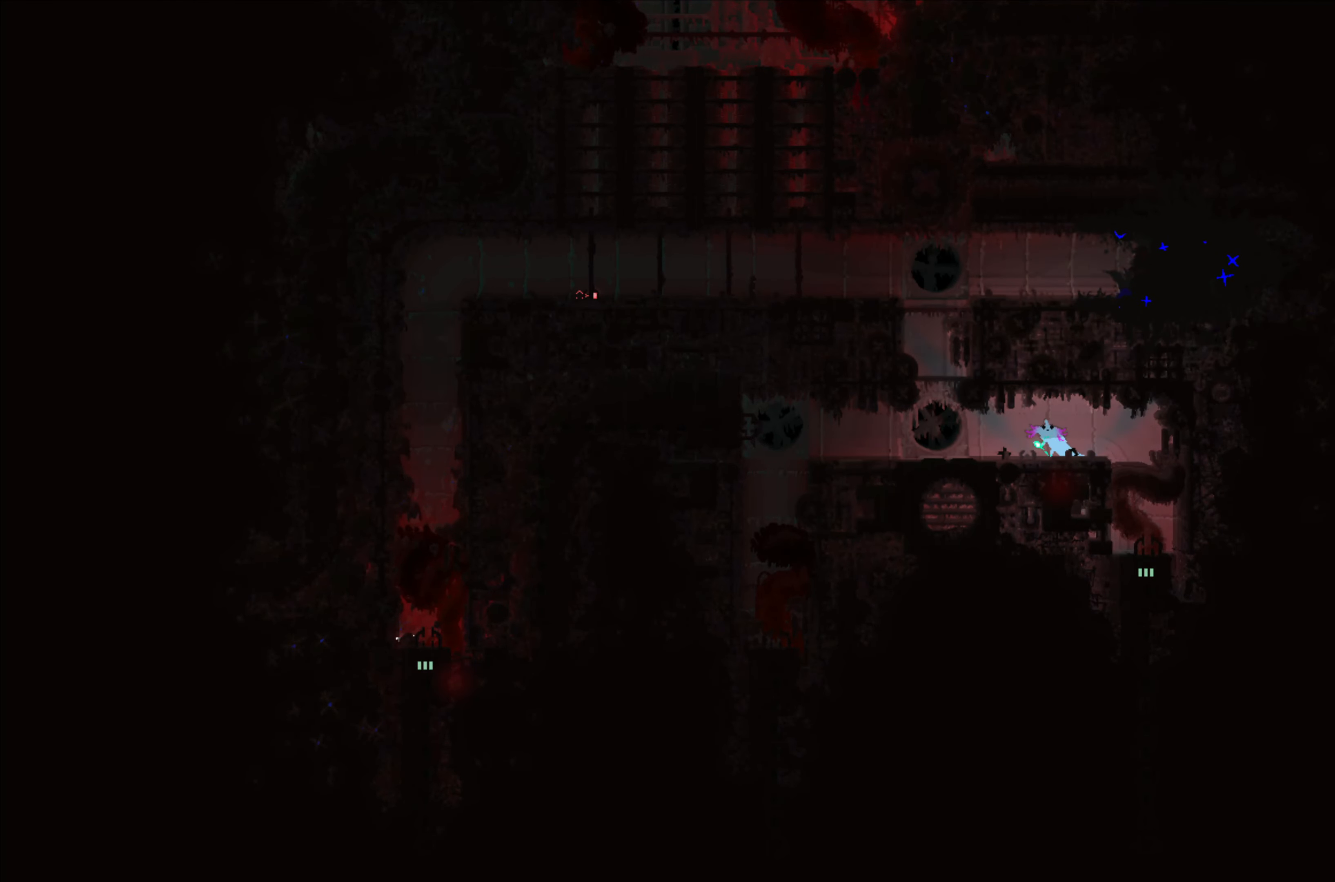
{"buttons": ["X"], "left_stick": "center", "events": [[284, "left_stick", "right"], [417, "left_stick", "center"]]}
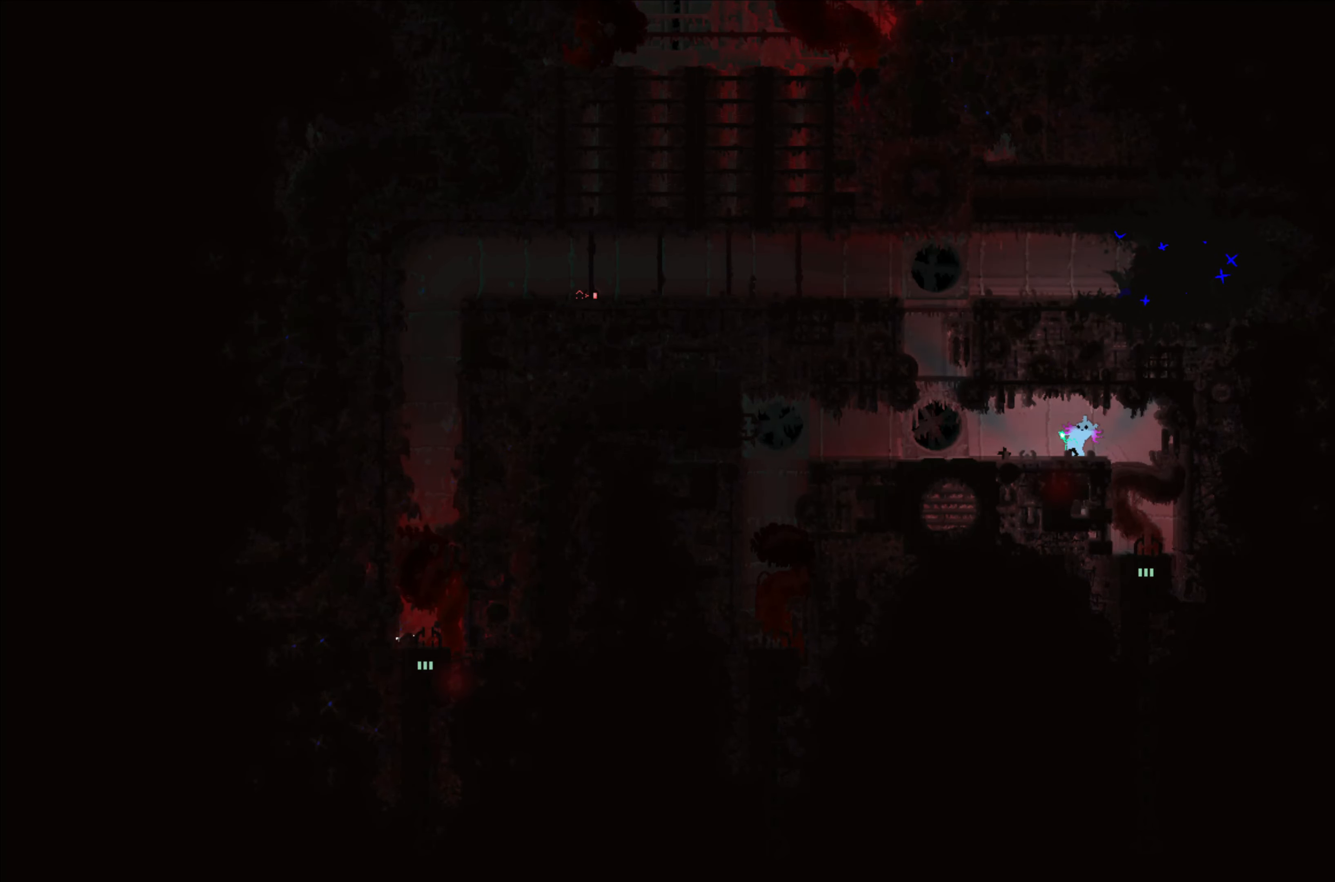
{"buttons": ["X"], "left_stick": "center", "events": []}
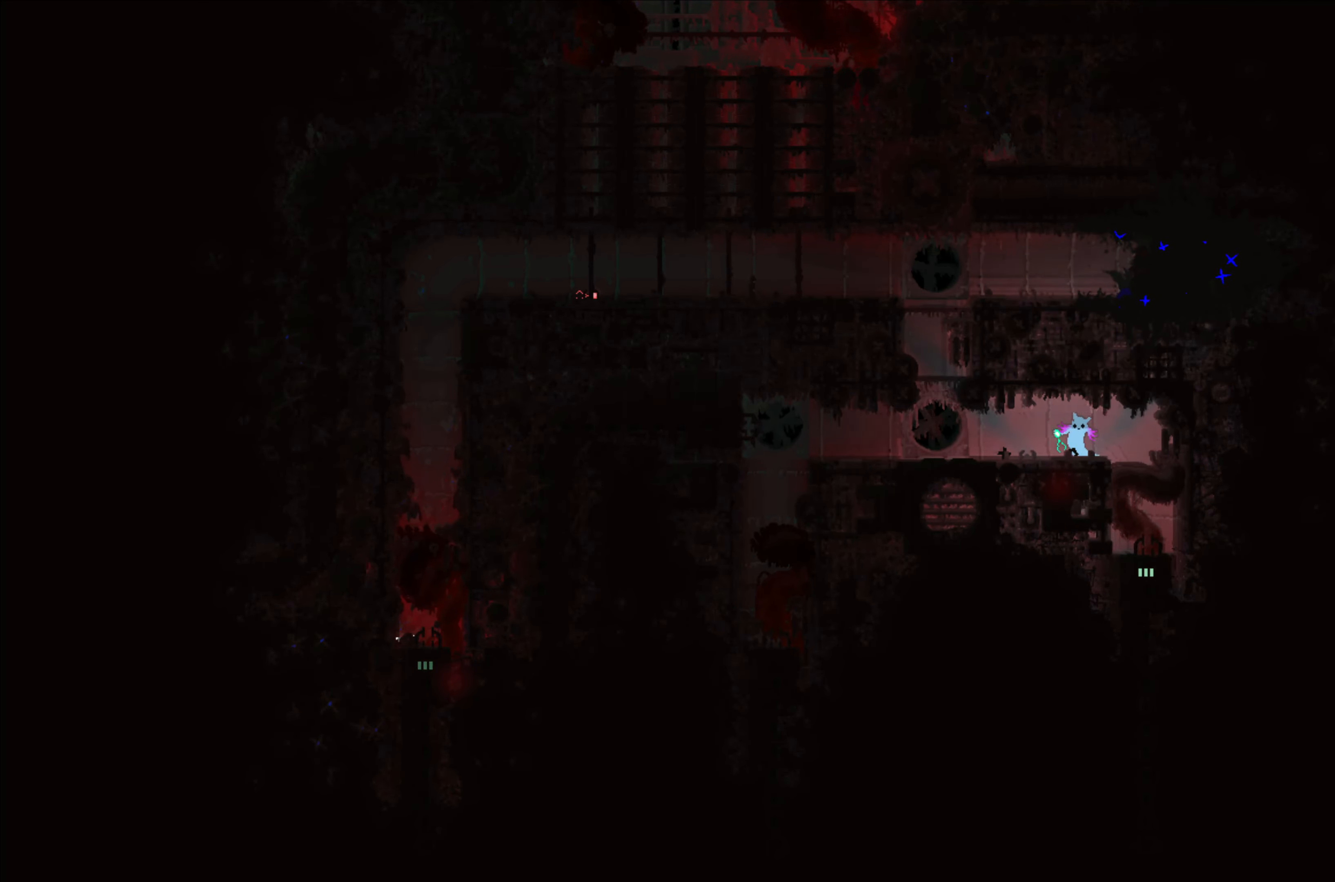
{"buttons": ["X"], "left_stick": "center", "events": []}
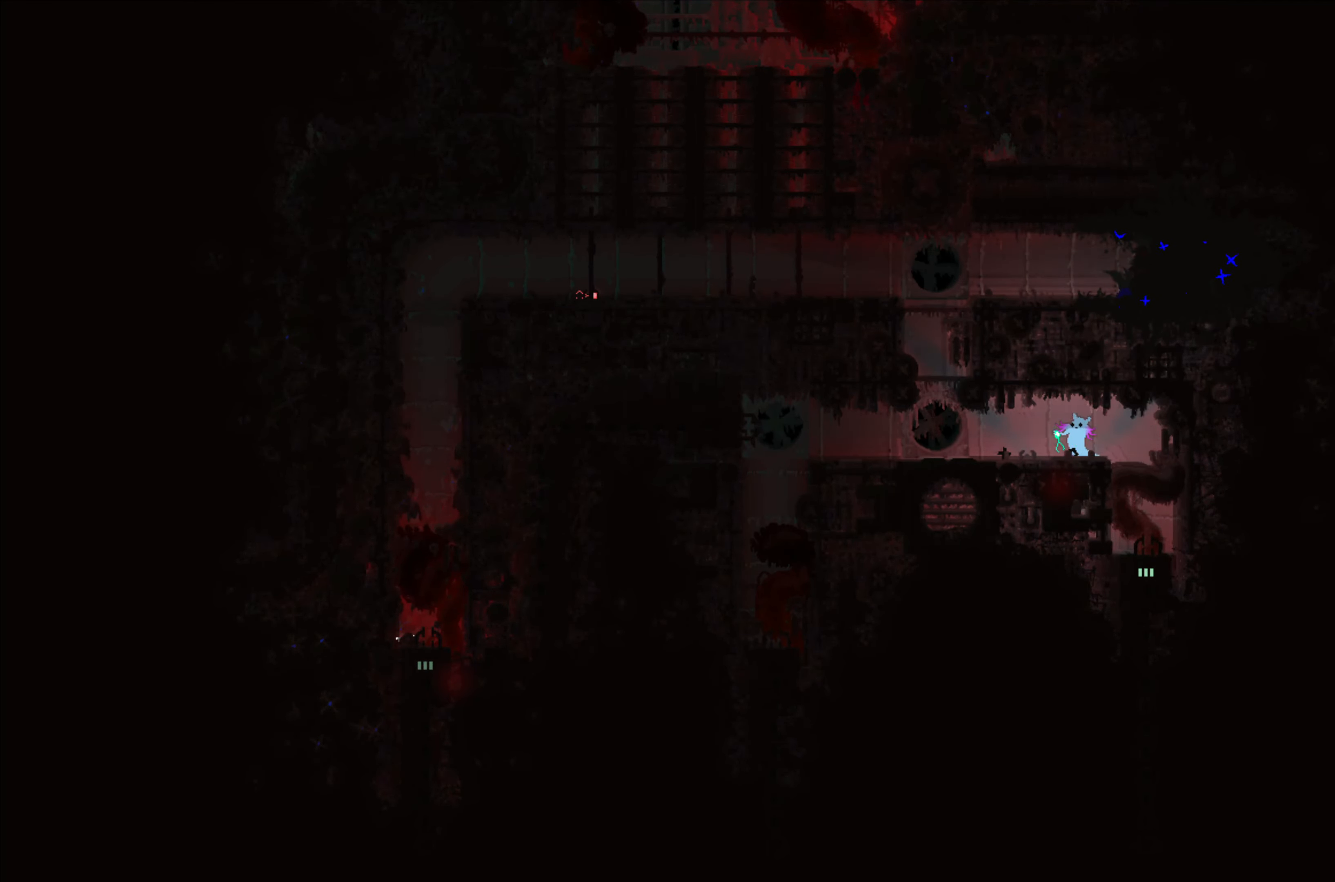
{"buttons": ["X"], "left_stick": "center", "events": []}
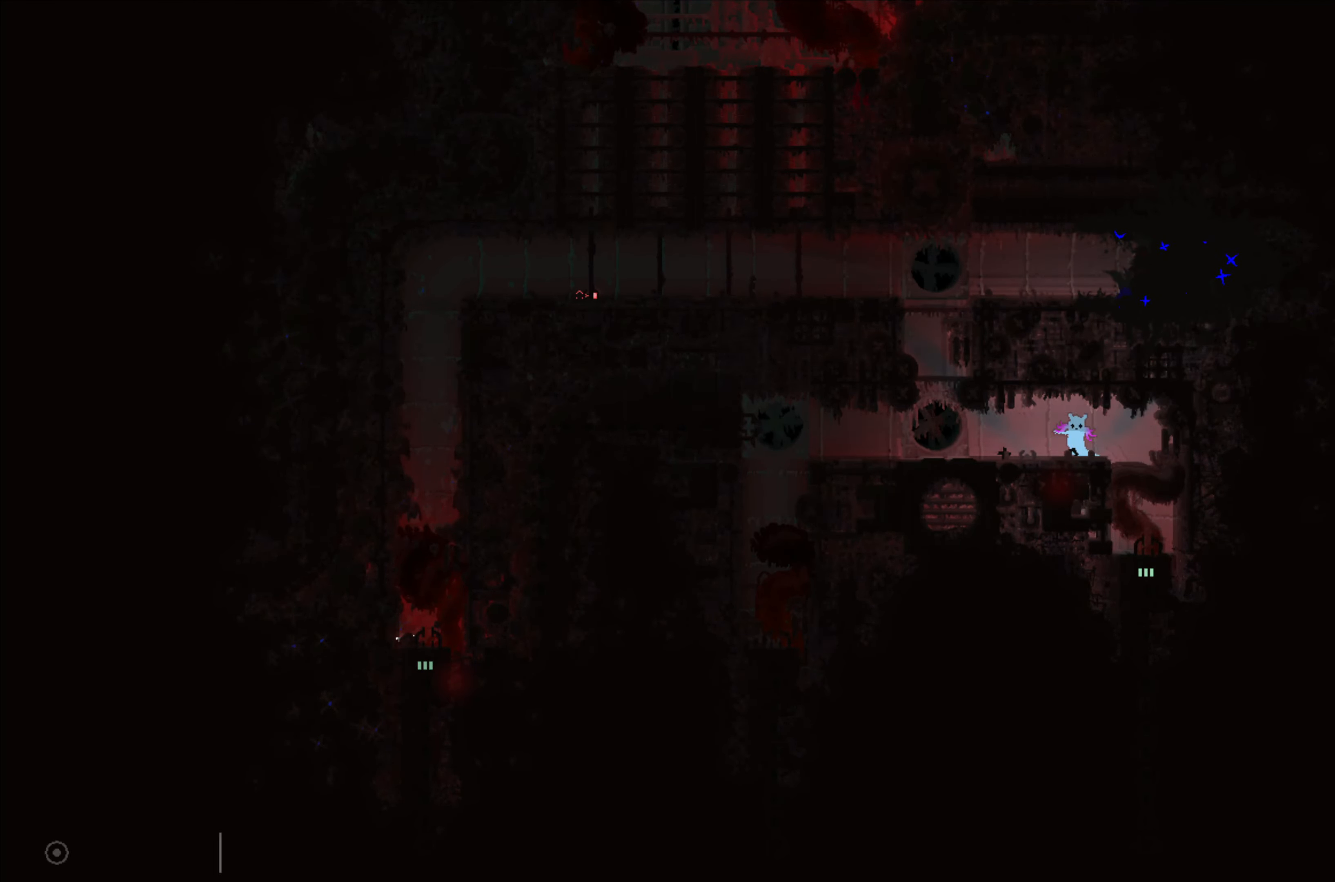
{"buttons": ["X"], "left_stick": "center", "events": []}
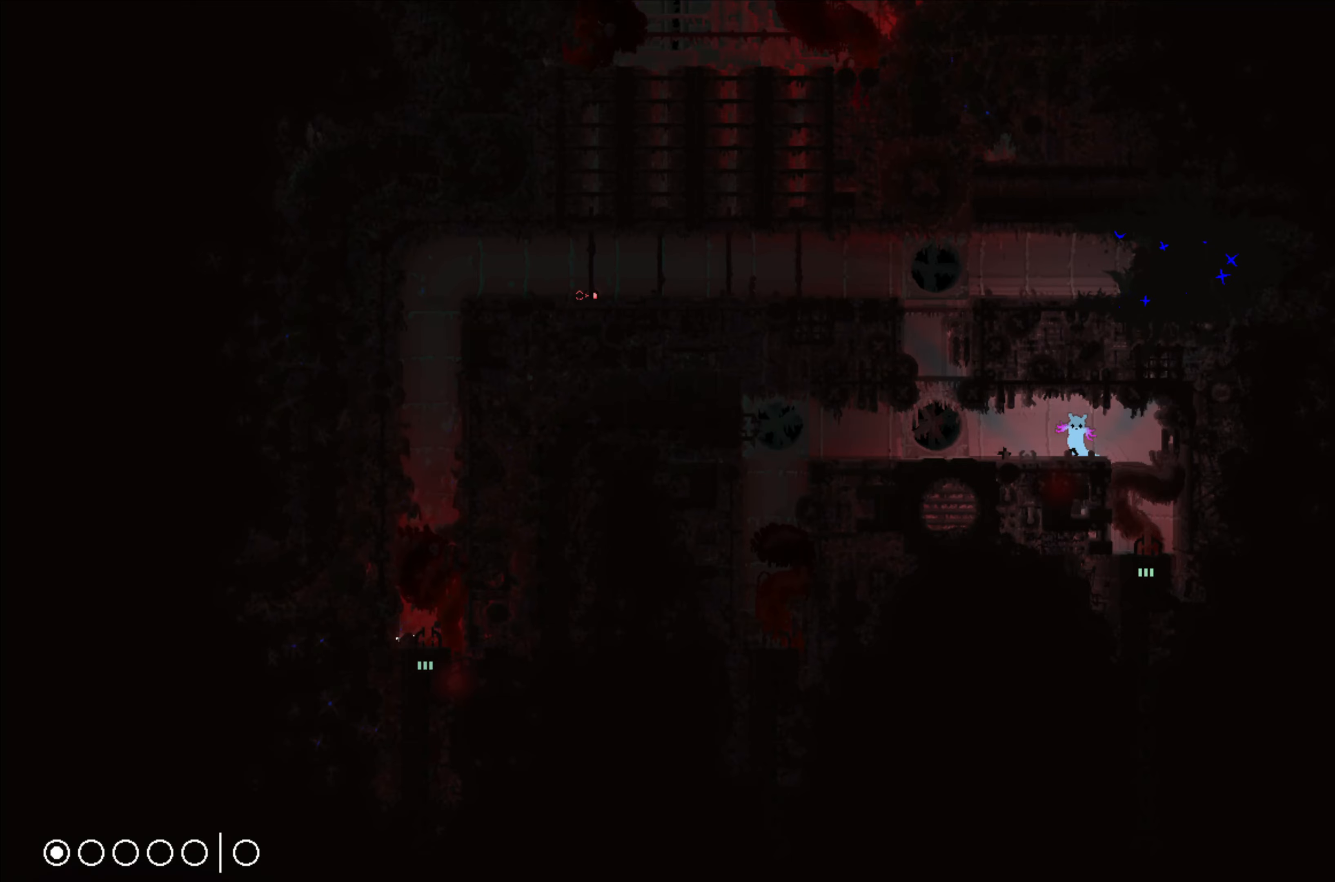
{"buttons": [], "left_stick": "right", "events": [[83, "X", "up"], [200, "left_stick", "right"]]}
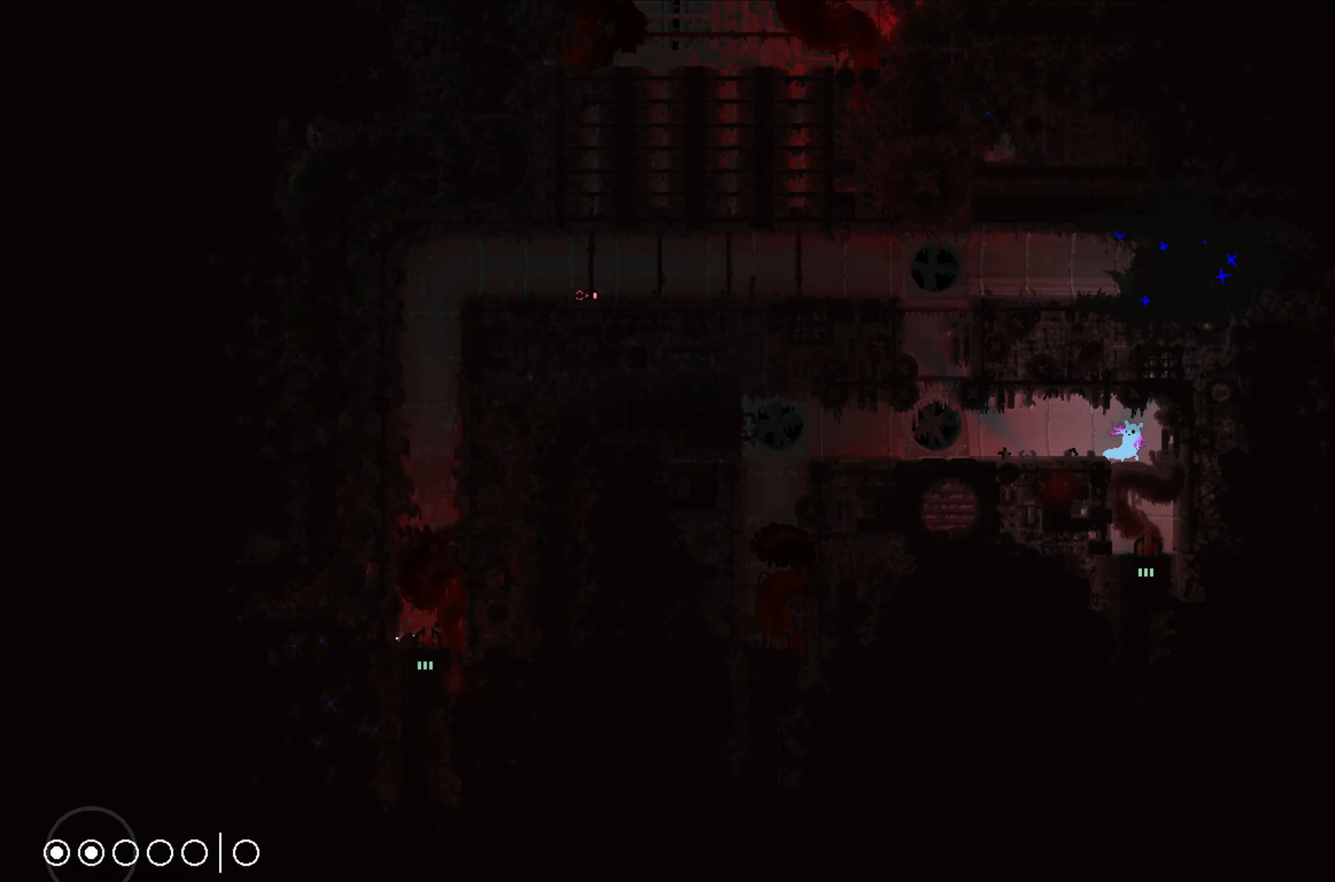
{"buttons": [], "left_stick": "center", "events": [[16, "left_stick", "center"], [133, "left_stick", "left"], [366, "left_stick", "center"]]}
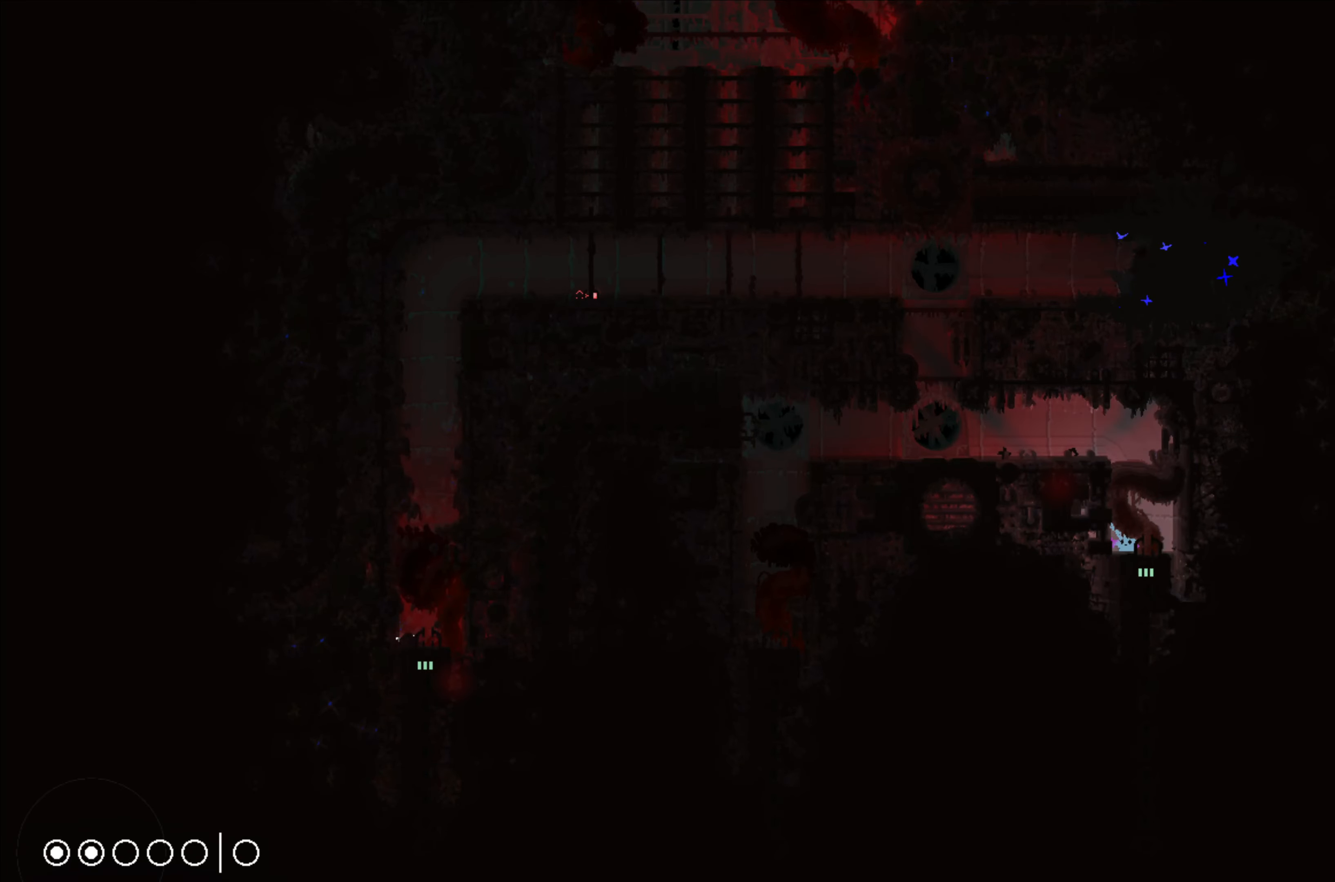
{"buttons": [], "left_stick": "down", "events": [[16, "left_stick", "down-right"], [83, "left_stick", "down"]]}
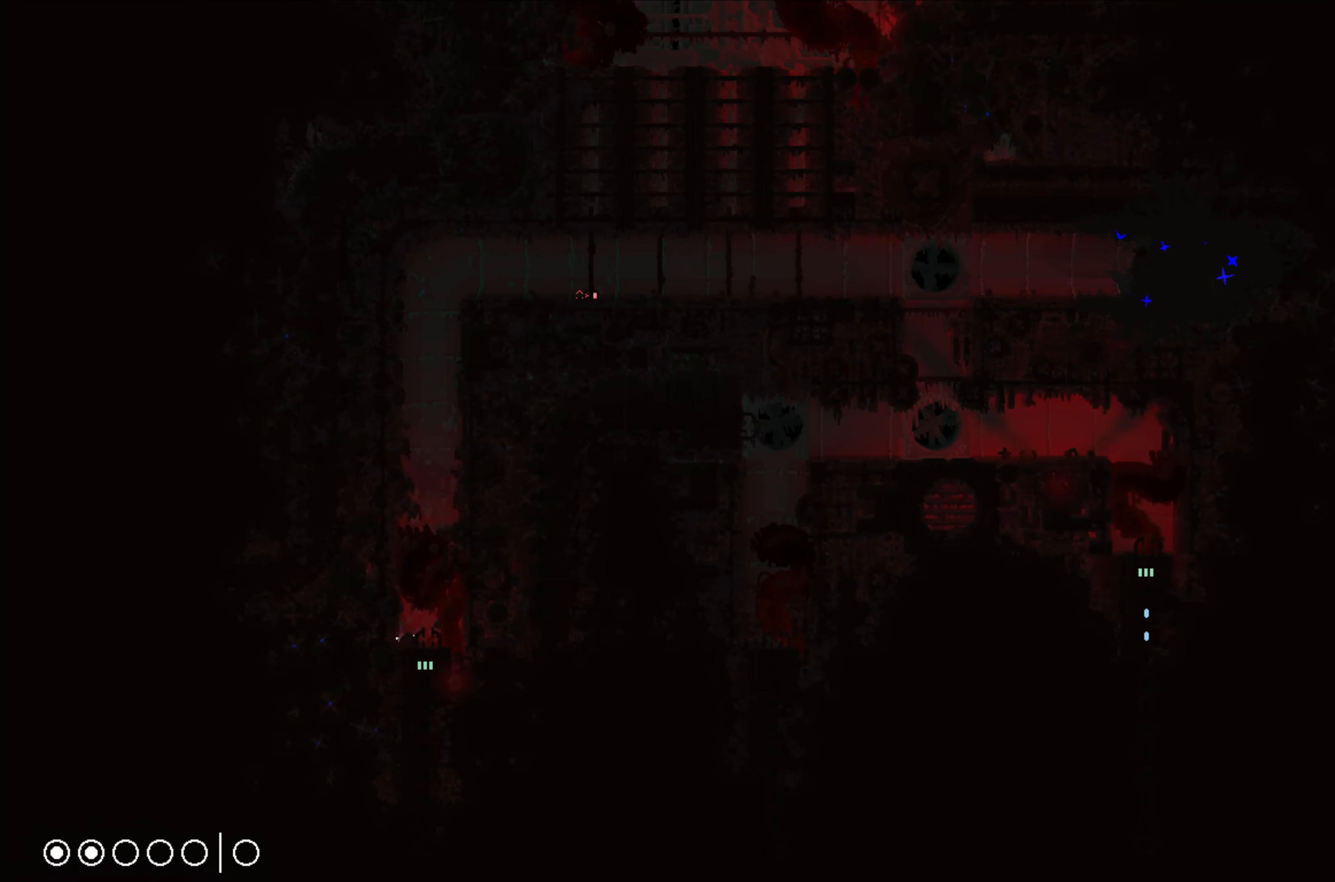
{"buttons": [], "left_stick": "center", "events": [[216, "left_stick", "center"]]}
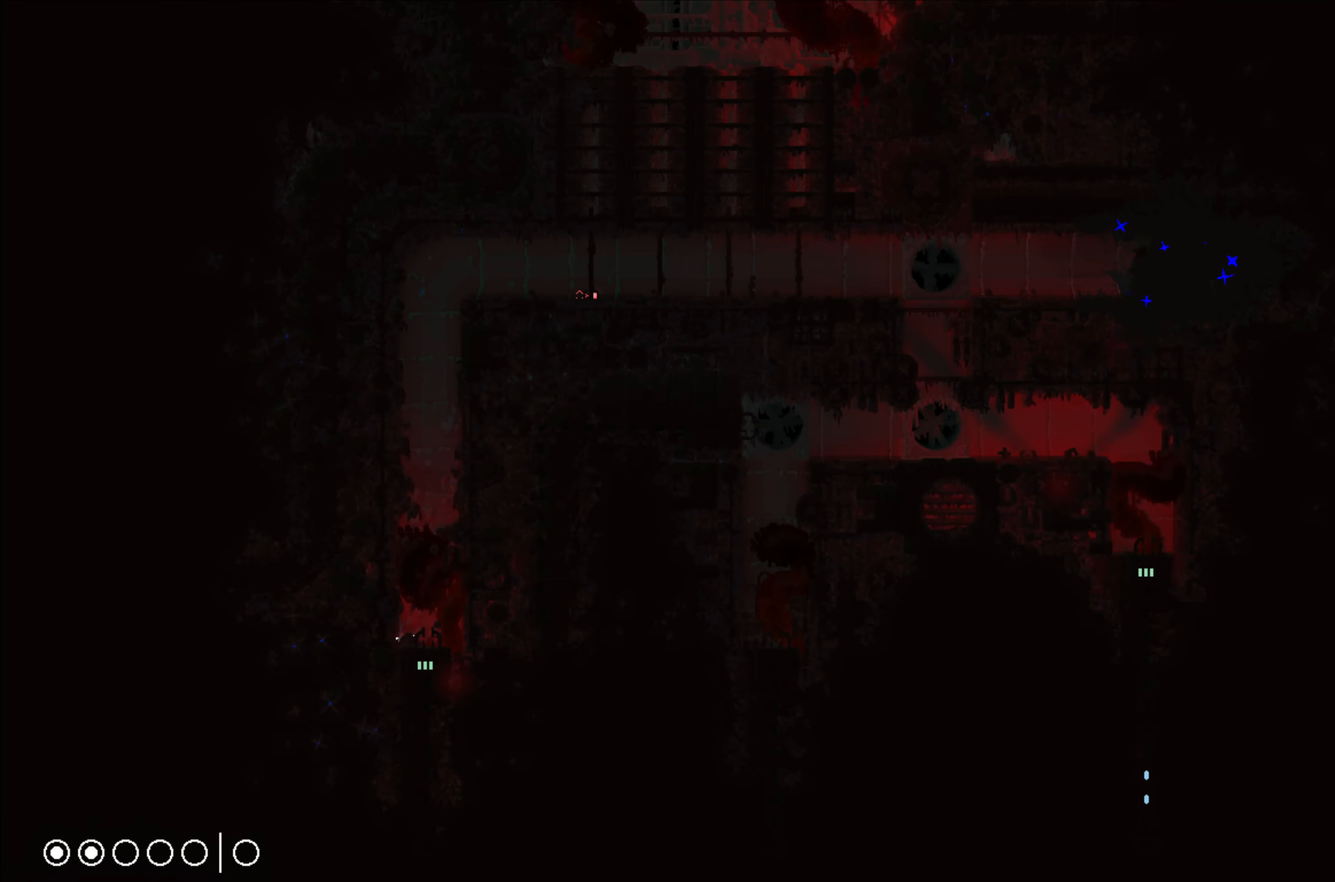
{"buttons": [], "left_stick": "center", "events": []}
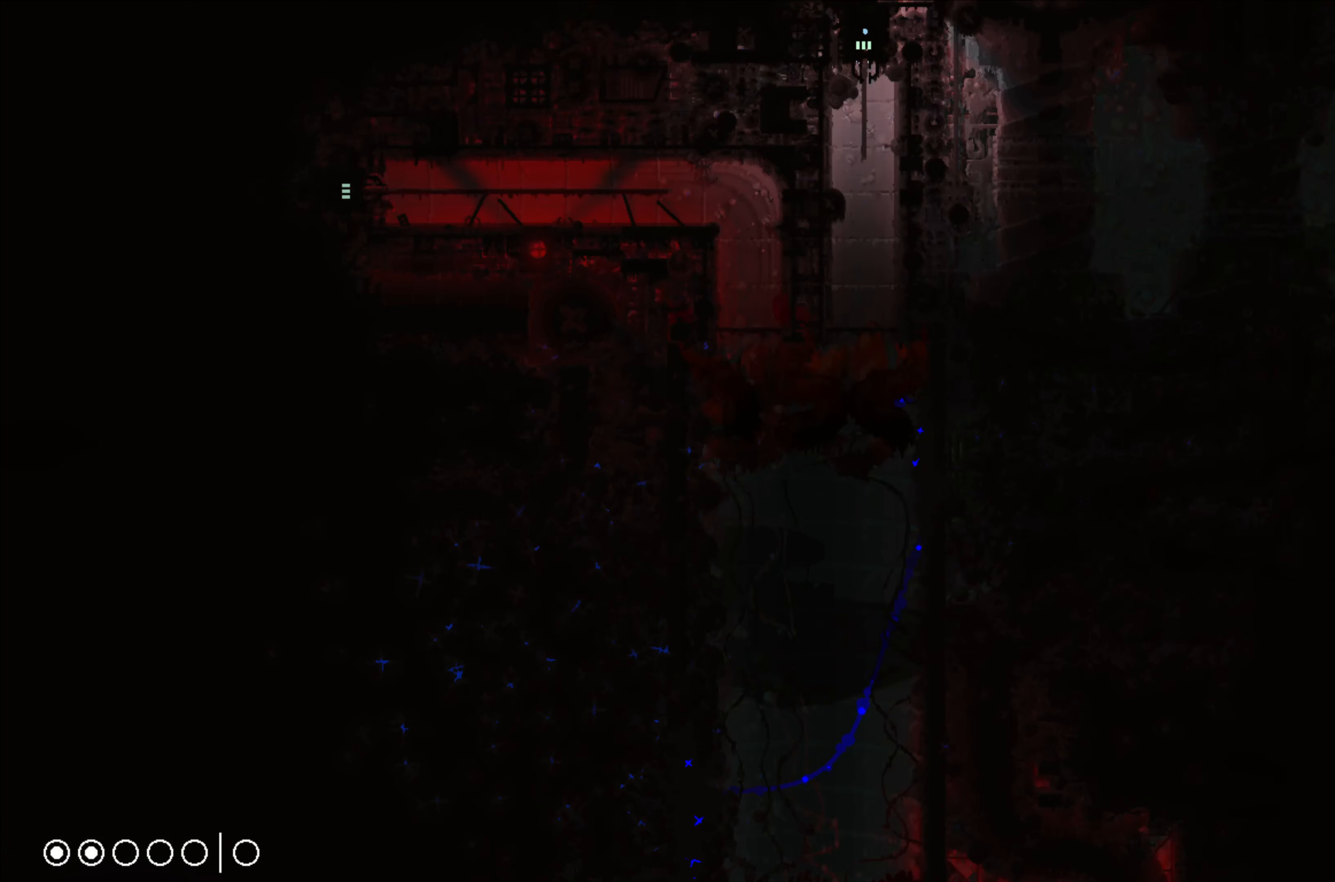
{"buttons": [], "left_stick": "center", "events": []}
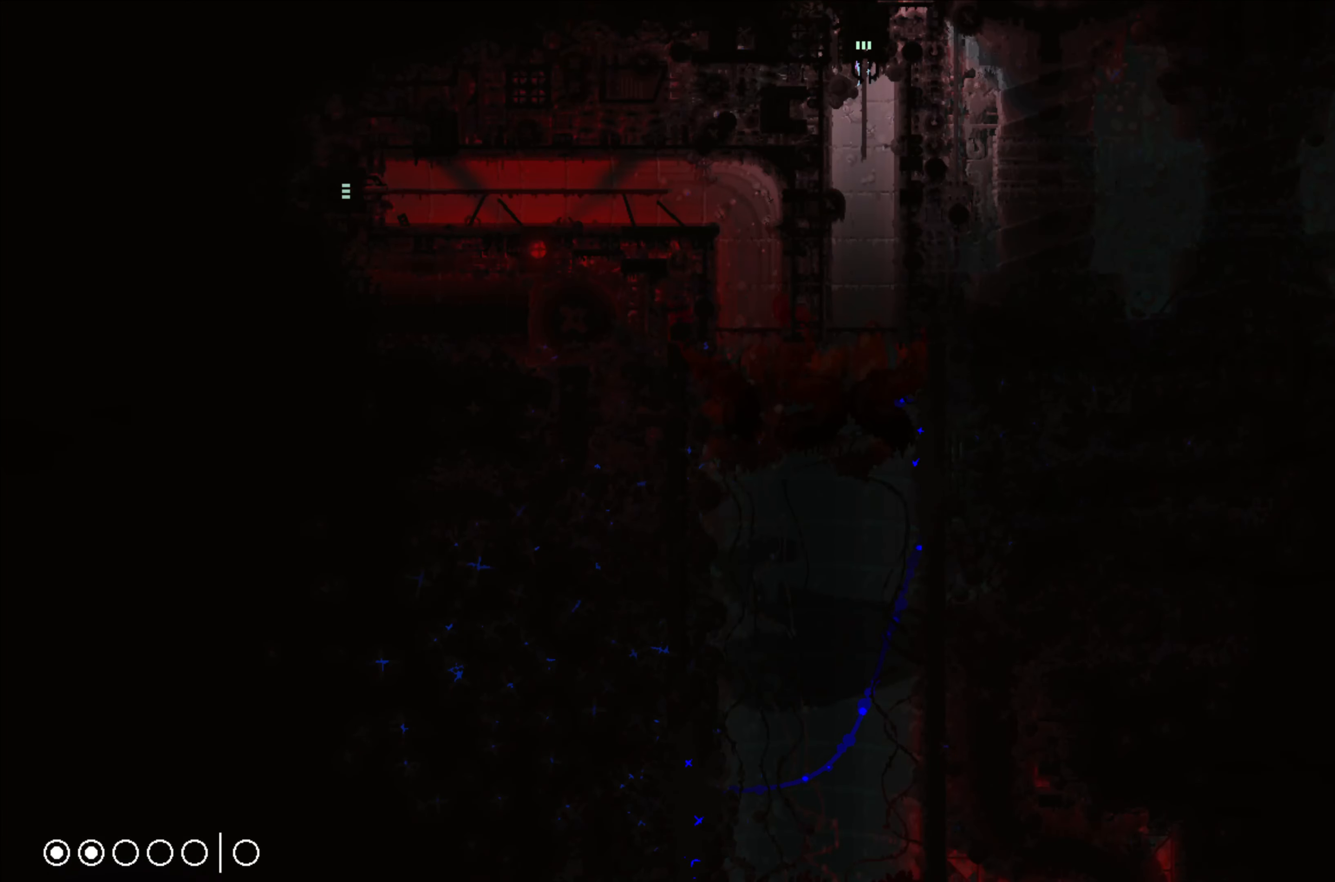
{"buttons": [], "left_stick": "down", "events": [[250, "left_stick", "down"]]}
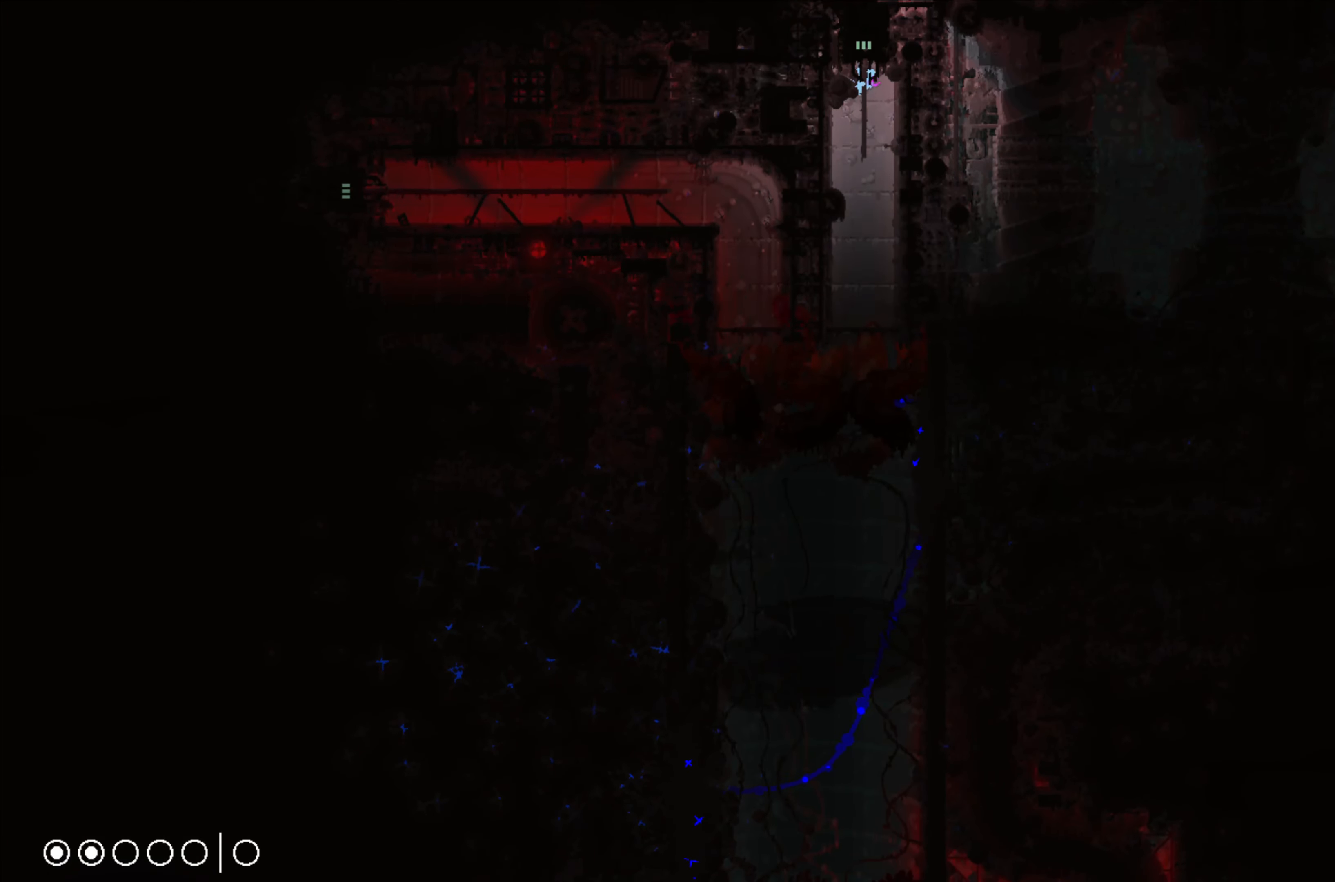
{"buttons": [], "left_stick": "center", "events": [[166, "left_stick", "center"]]}
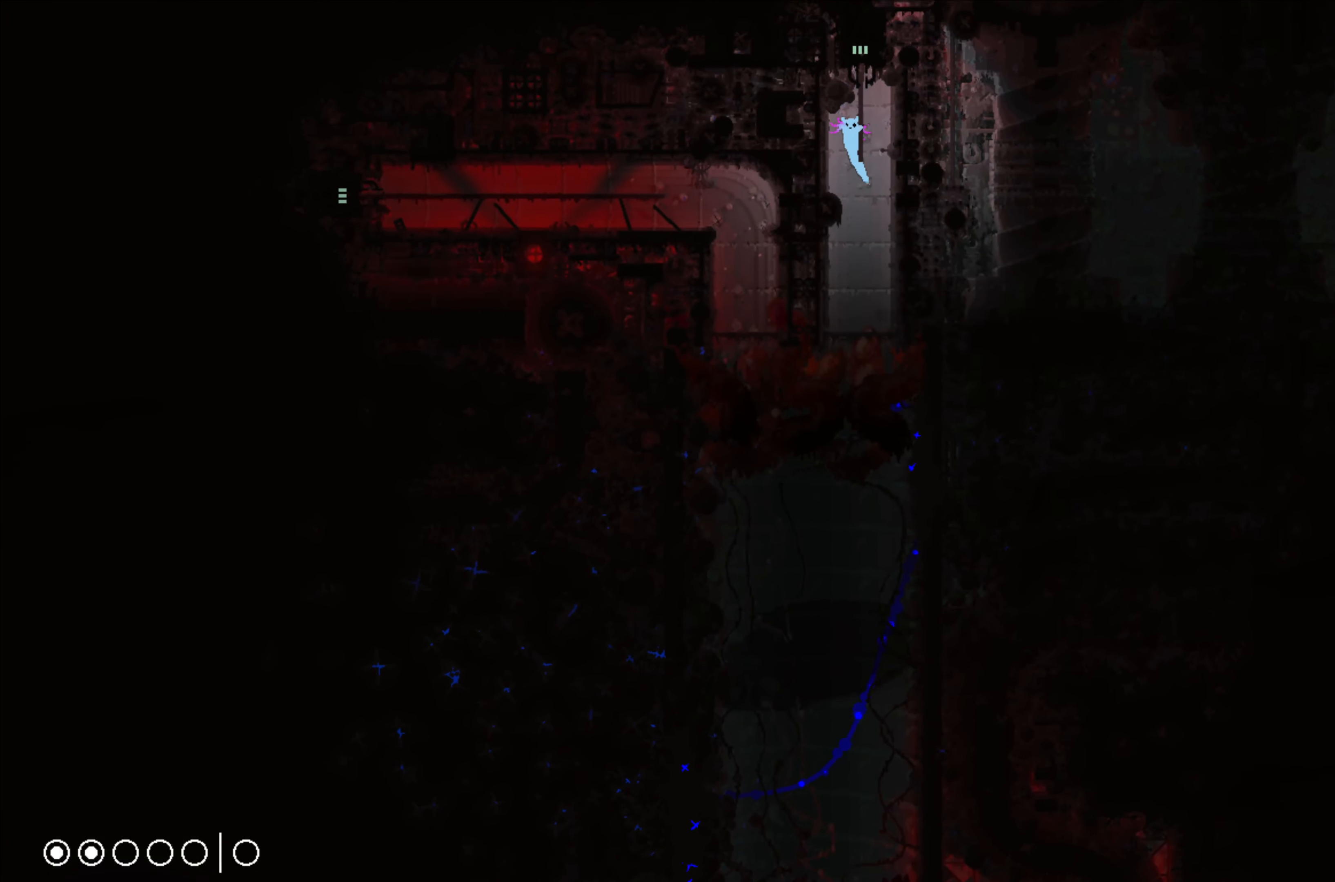
{"buttons": [], "left_stick": "down", "events": [[450, "left_stick", "down"]]}
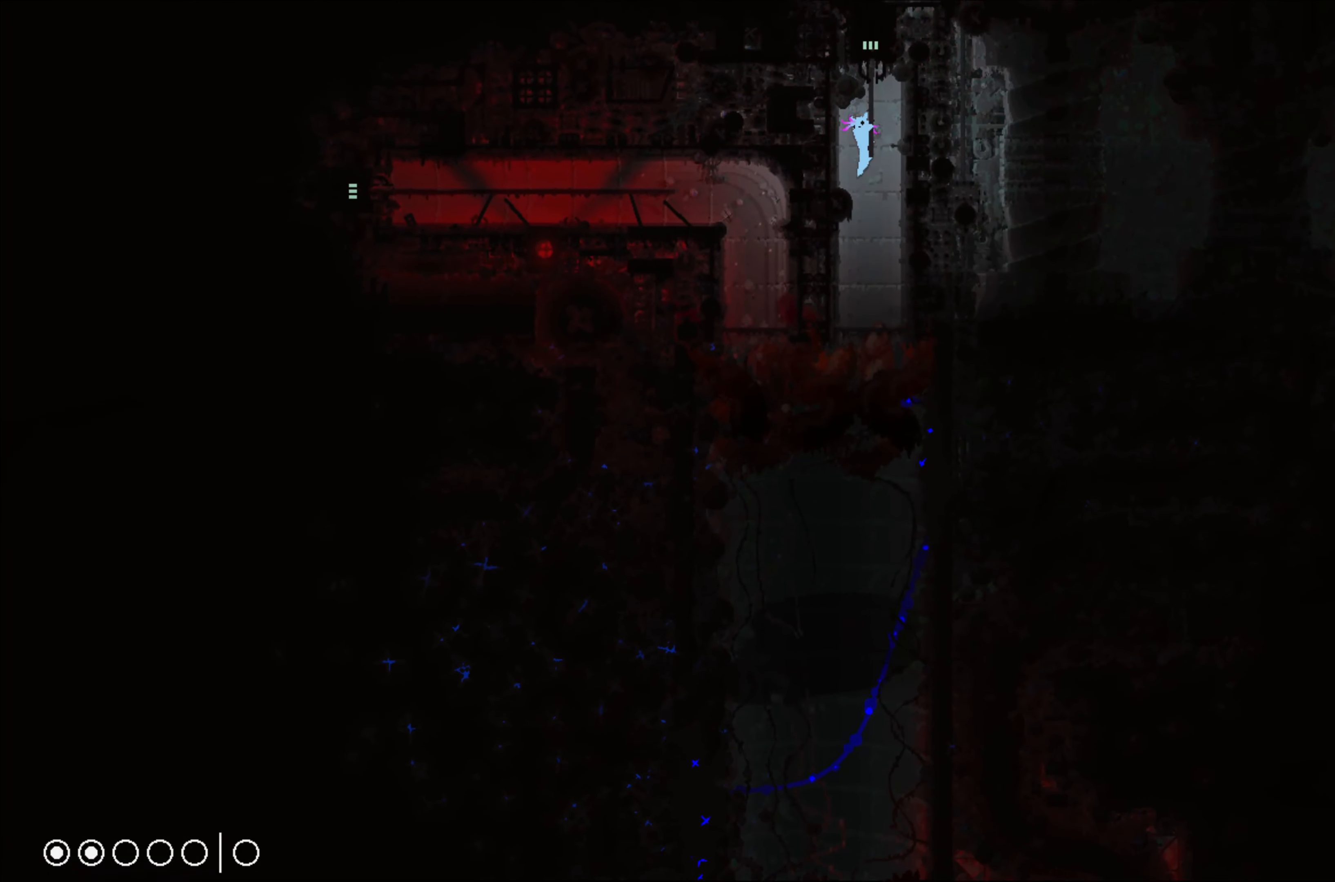
{"buttons": [], "left_stick": "down", "events": []}
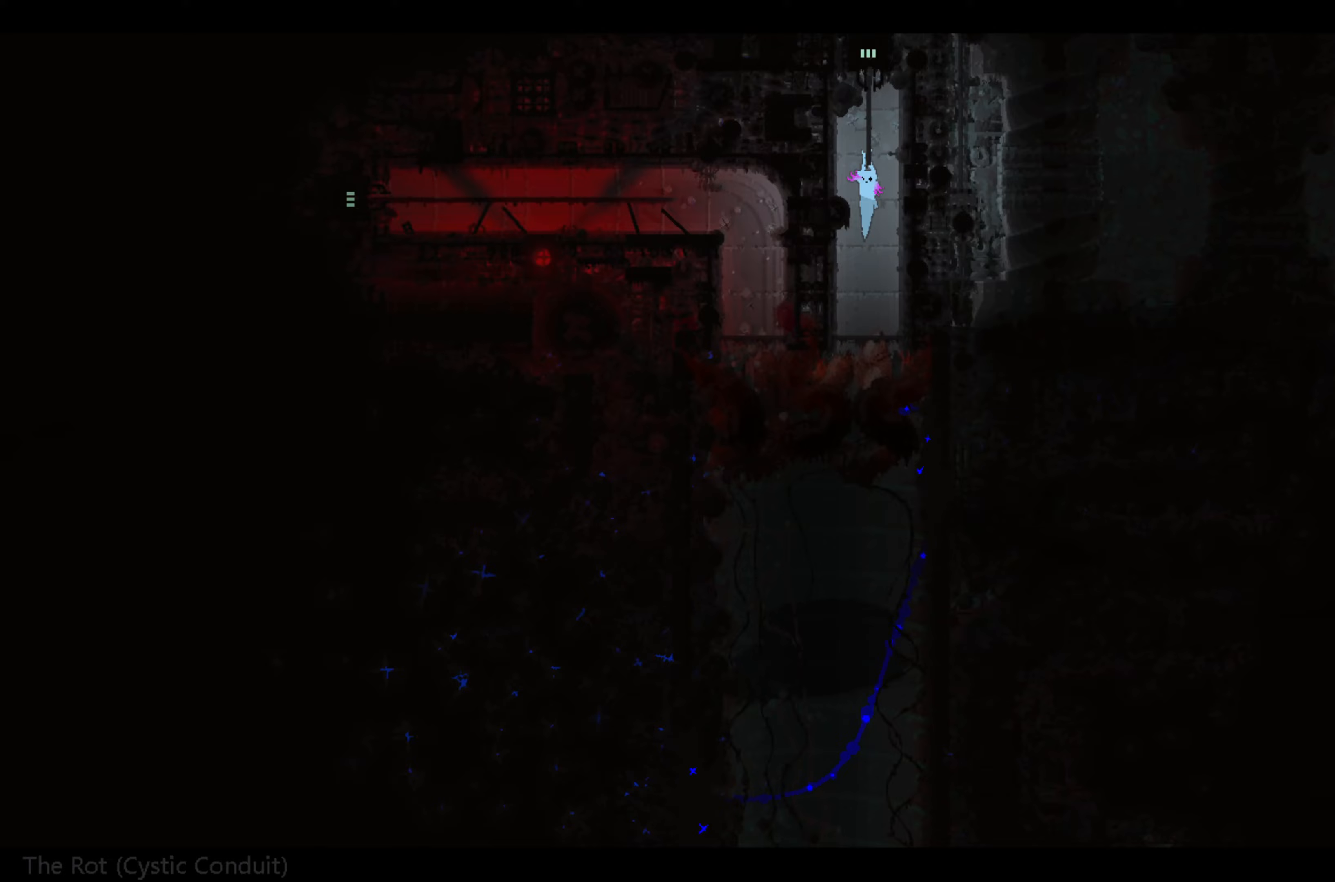
{"buttons": [], "left_stick": "center", "events": [[400, "left_stick", "center"]]}